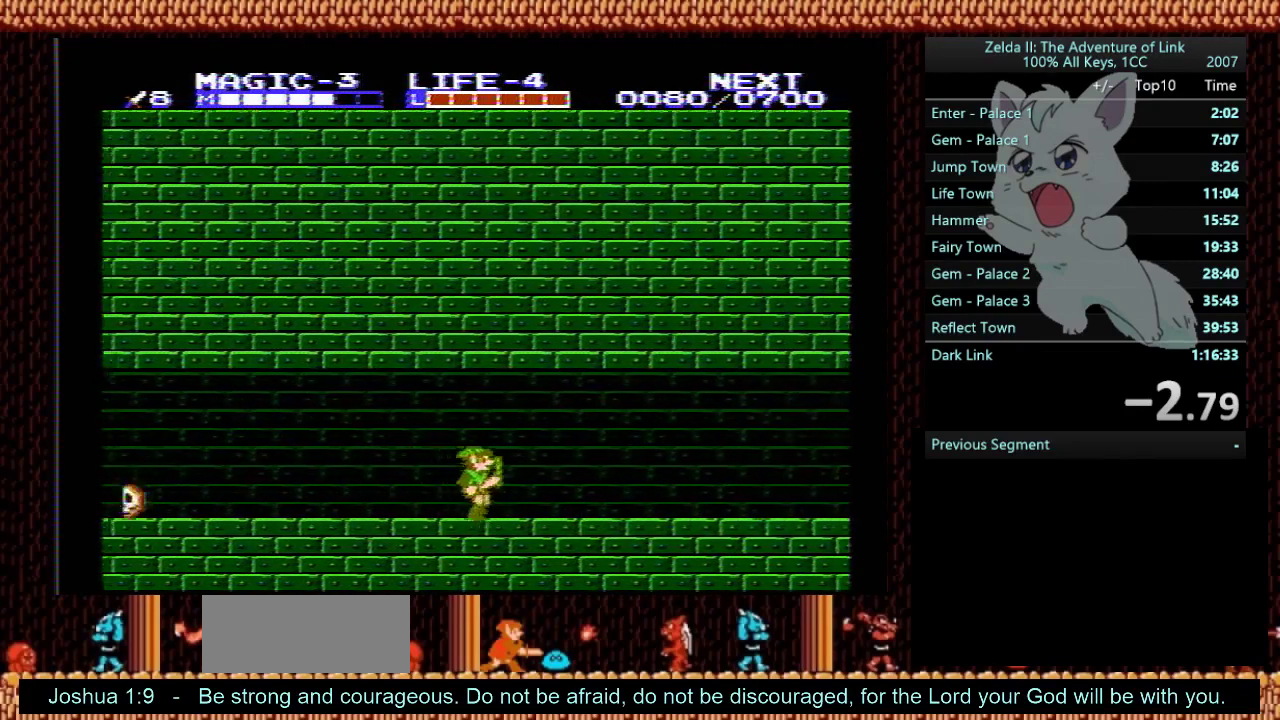
Gameplay with a controller (Nintendo layout); each line is a JSON object with the inputs held at the frame after it. "events" lists button and stick changes between this image and that frame as [ms after this image, input, new state], when the widget could be followed in between. Not read: L3 R3.
{"buttons": ["DPAD_RIGHT"], "events": []}
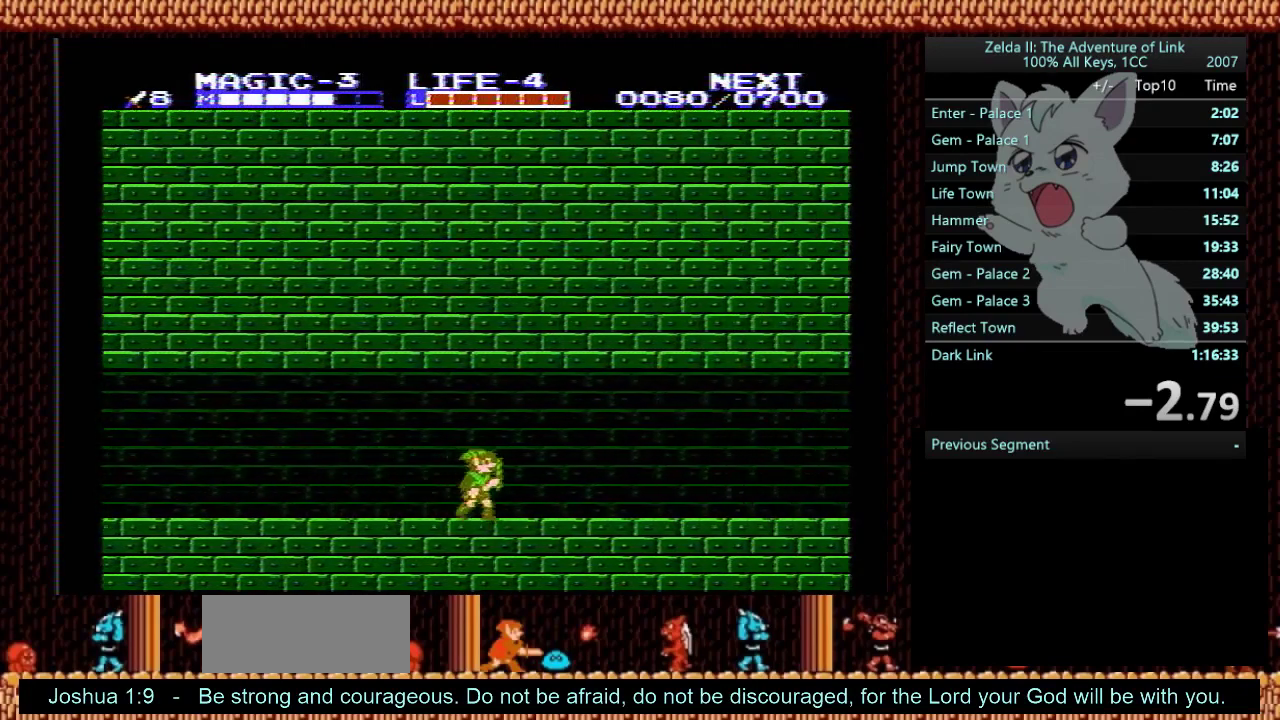
{"buttons": ["DPAD_RIGHT"], "events": []}
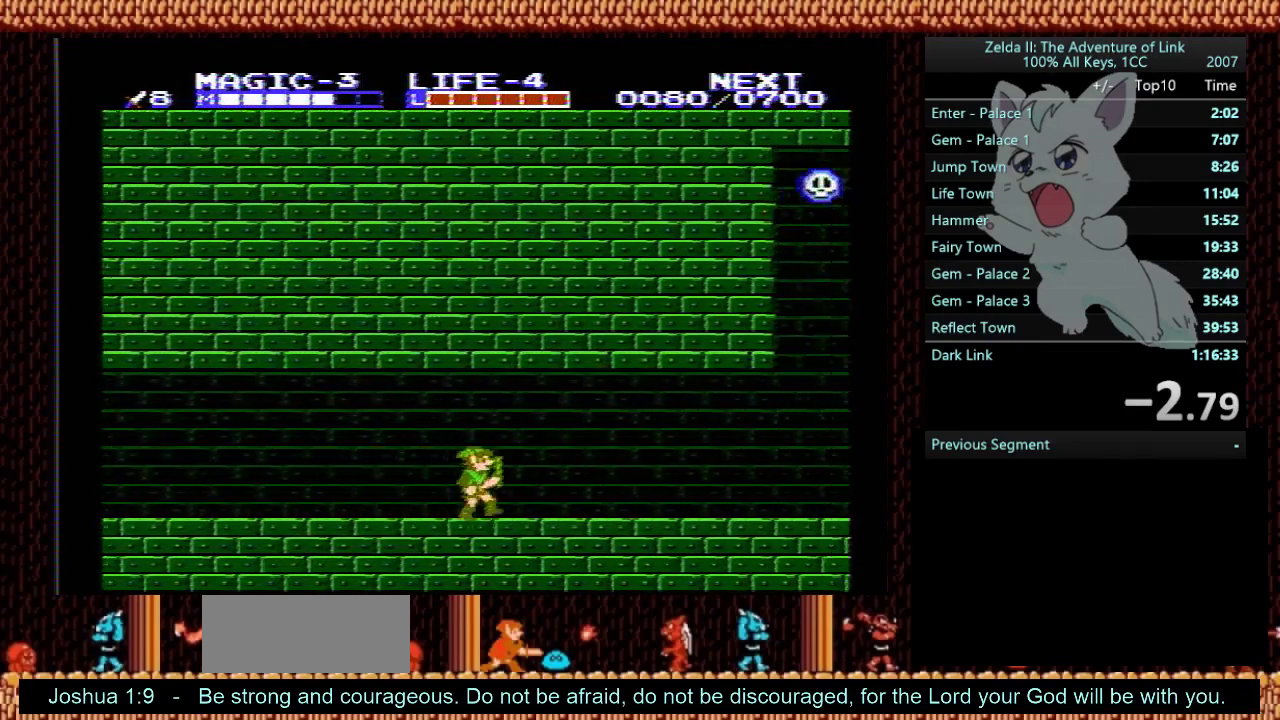
{"buttons": ["DPAD_RIGHT"], "events": []}
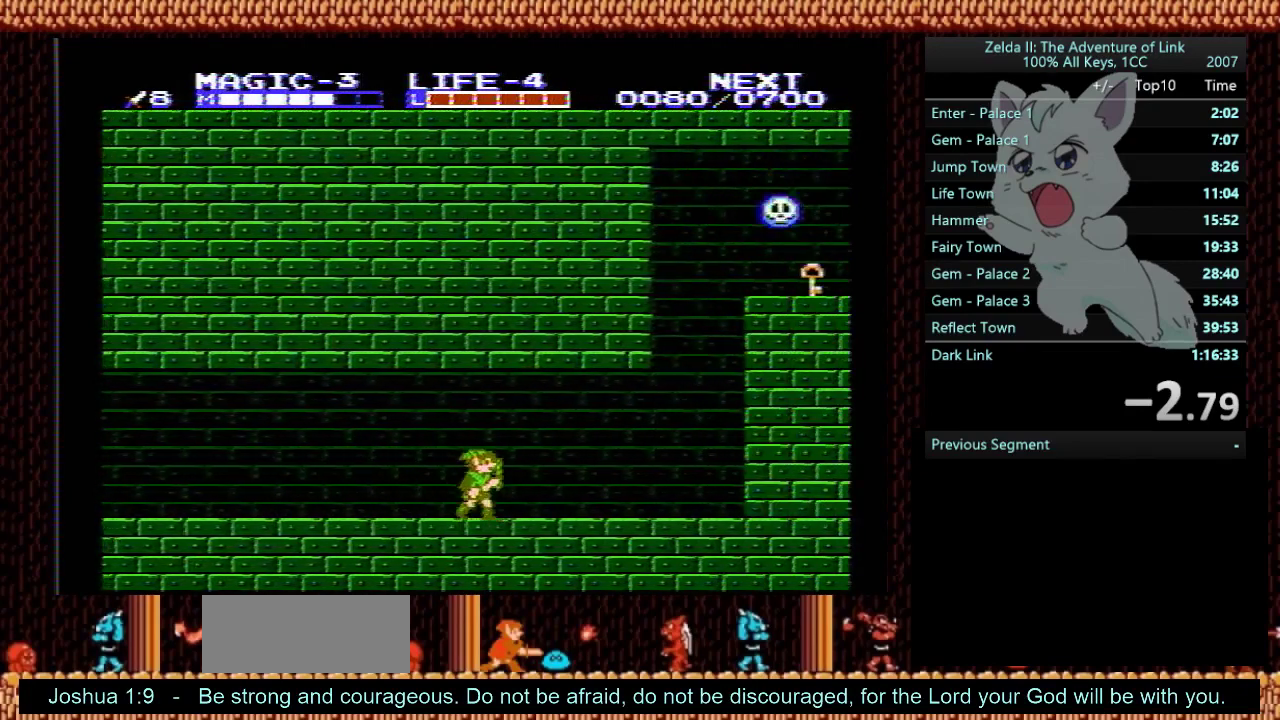
{"buttons": ["B", "DPAD_DOWN", "DPAD_RIGHT"], "events": [[200, "B", "down"], [200, "DPAD_DOWN", "down"], [333, "B", "up"], [434, "B", "down"]]}
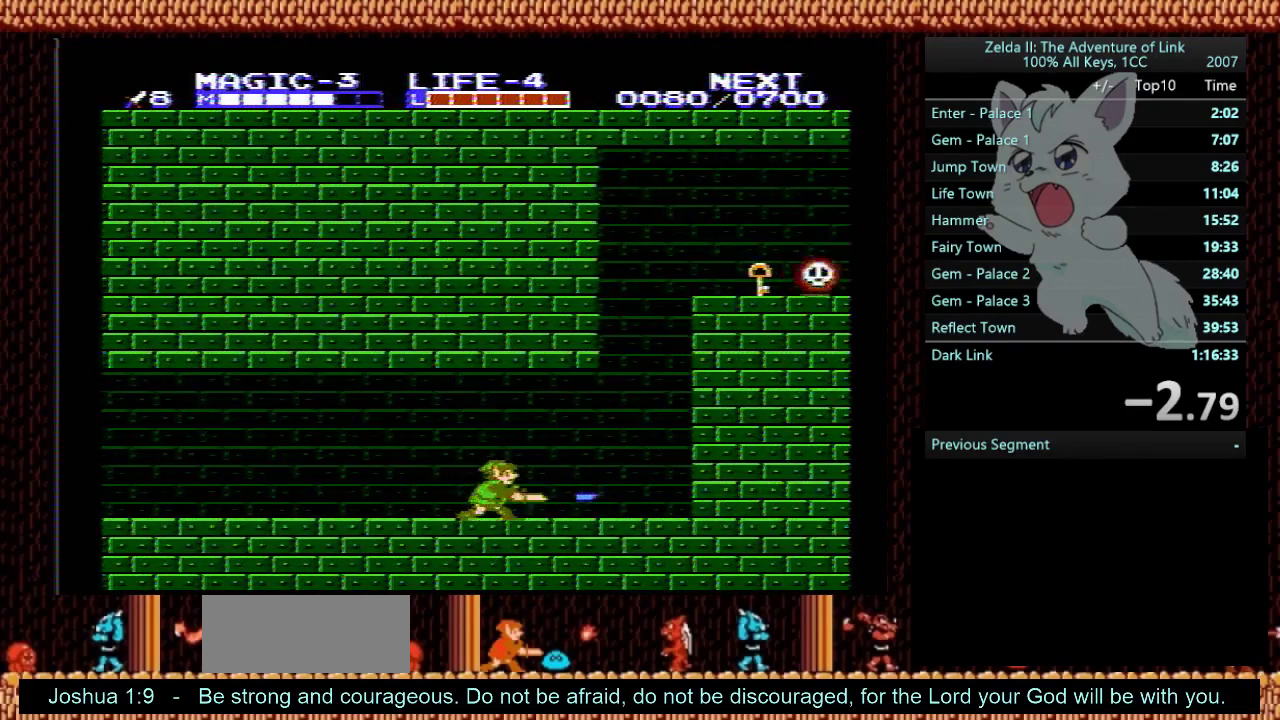
{"buttons": ["DPAD_RIGHT"], "events": [[100, "B", "up"], [200, "DPAD_DOWN", "up"]]}
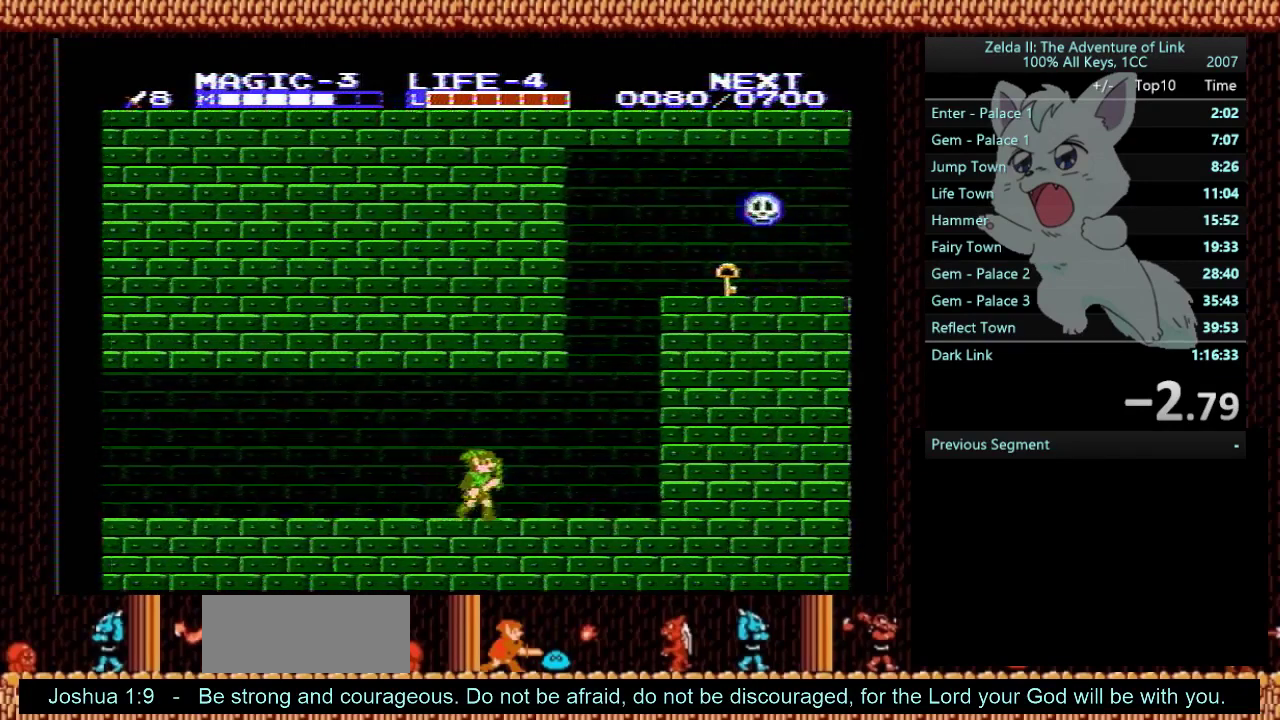
{"buttons": ["A"], "events": [[434, "A", "down"], [434, "DPAD_RIGHT", "up"]]}
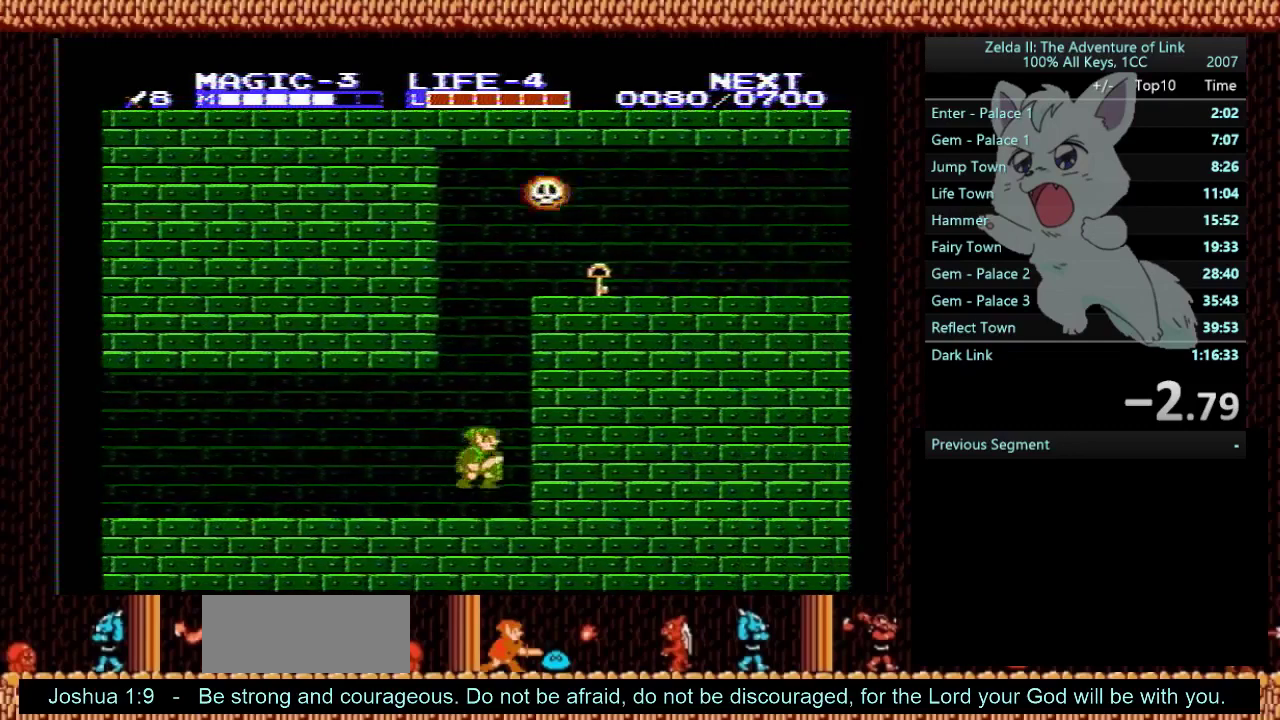
{"buttons": ["A", "DPAD_LEFT"], "events": [[34, "DPAD_LEFT", "down"]]}
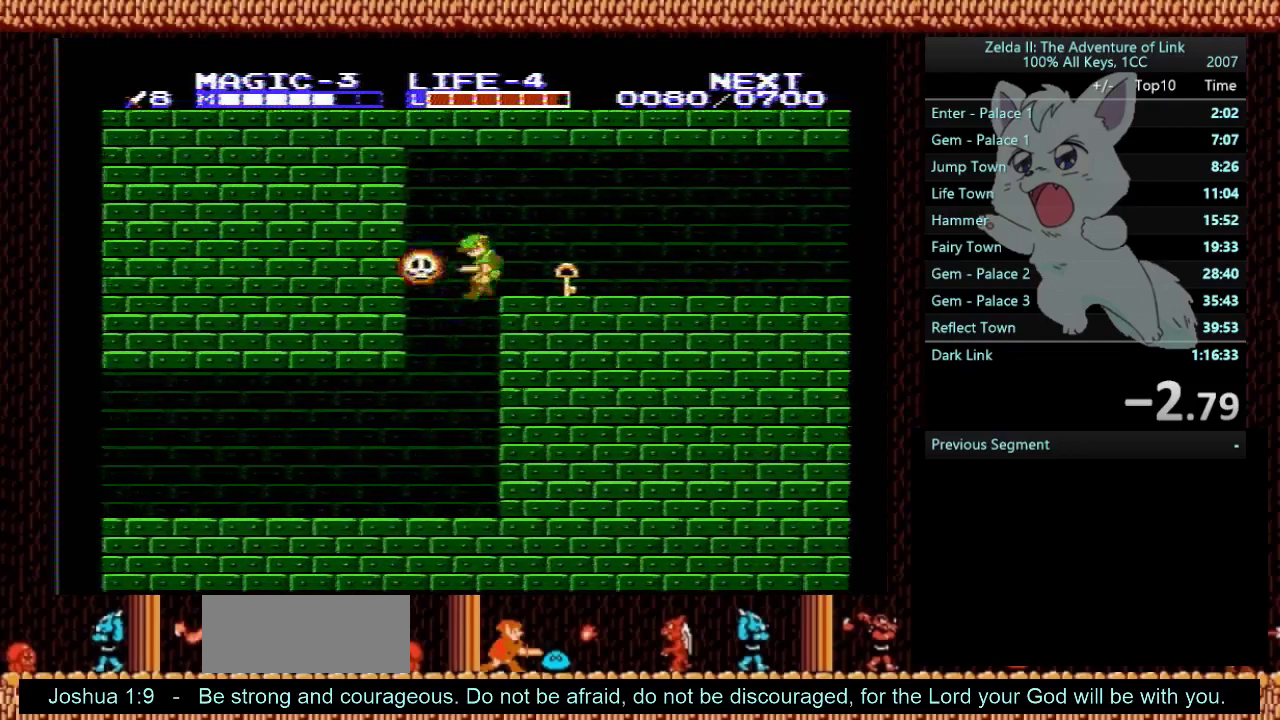
{"buttons": ["B", "DPAD_DOWN", "DPAD_RIGHT"], "events": [[200, "DPAD_DOWN", "down"], [233, "DPAD_LEFT", "up"], [233, "DPAD_RIGHT", "down"], [267, "A", "up"], [467, "B", "down"]]}
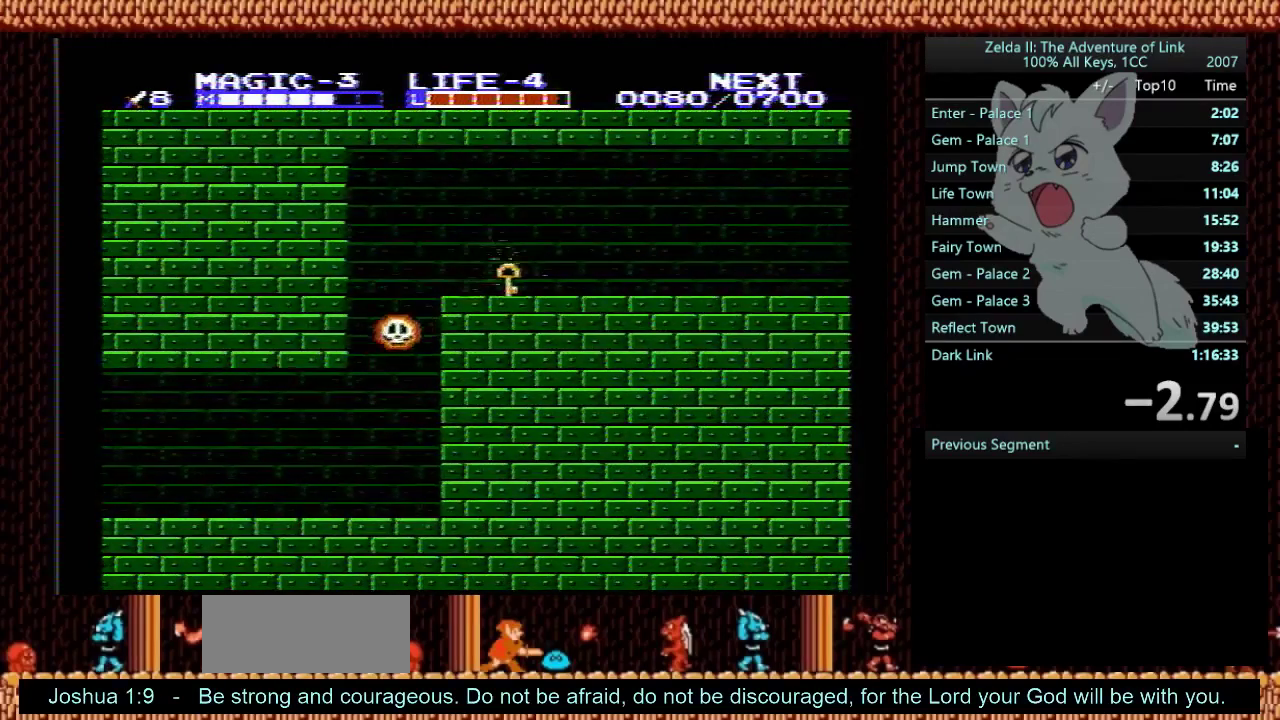
{"buttons": [], "events": [[67, "DPAD_DOWN", "up"], [100, "DPAD_RIGHT", "up"], [200, "B", "up"]]}
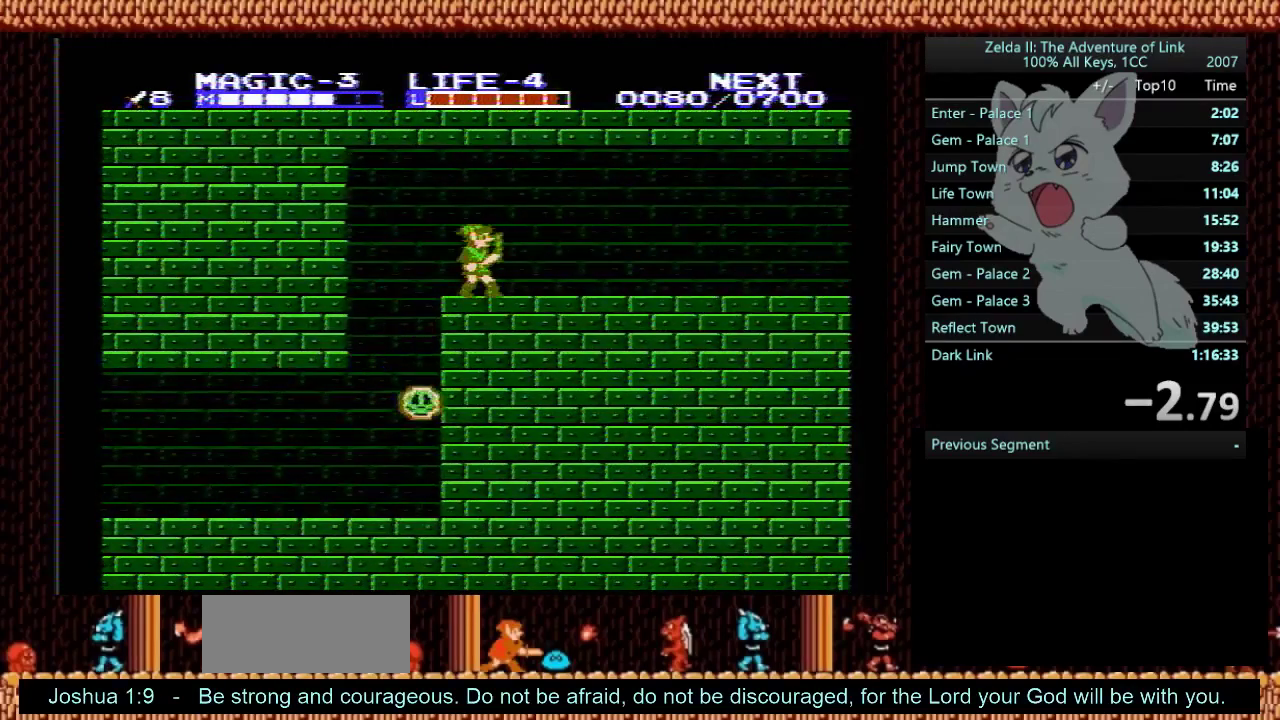
{"buttons": [], "events": []}
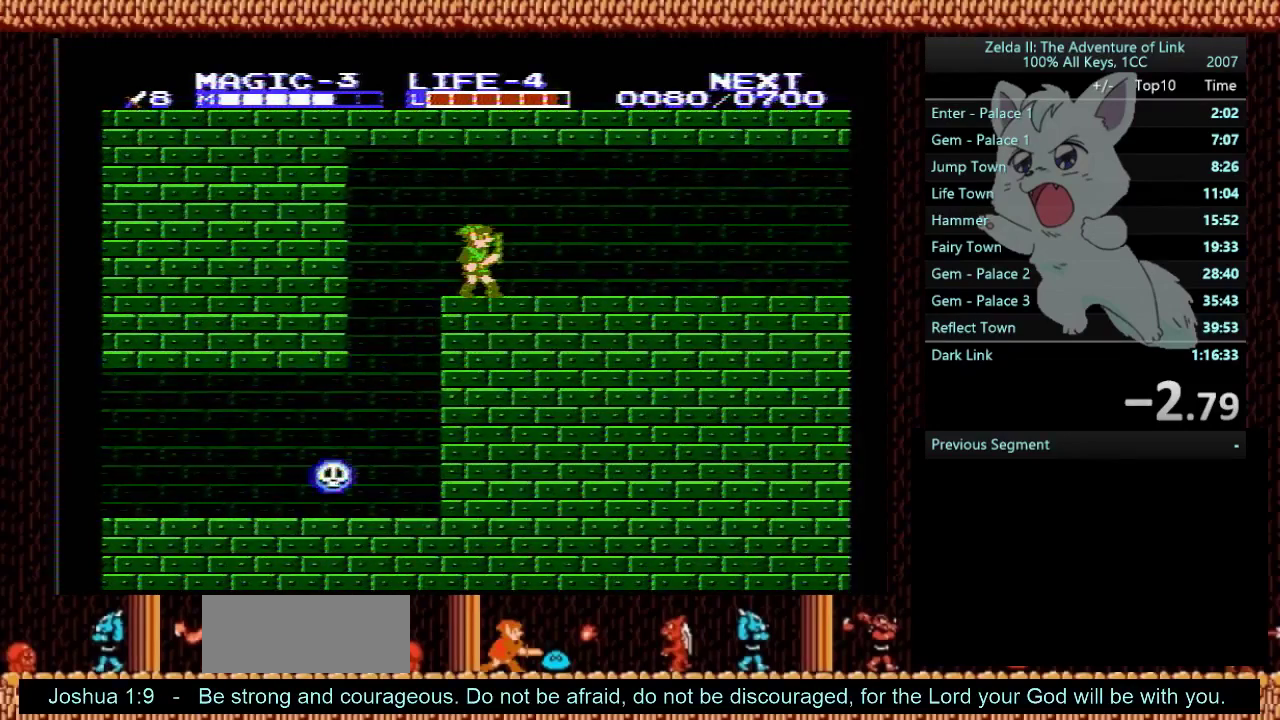
{"buttons": [], "events": []}
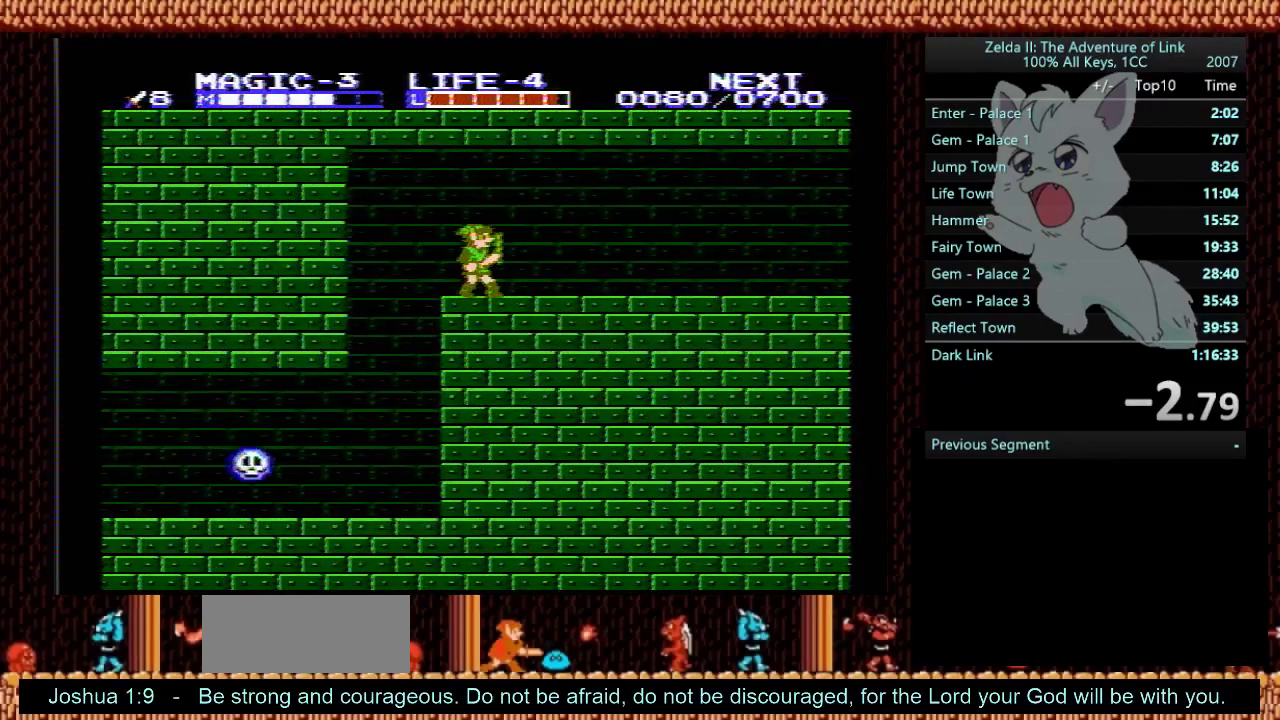
{"buttons": [], "events": []}
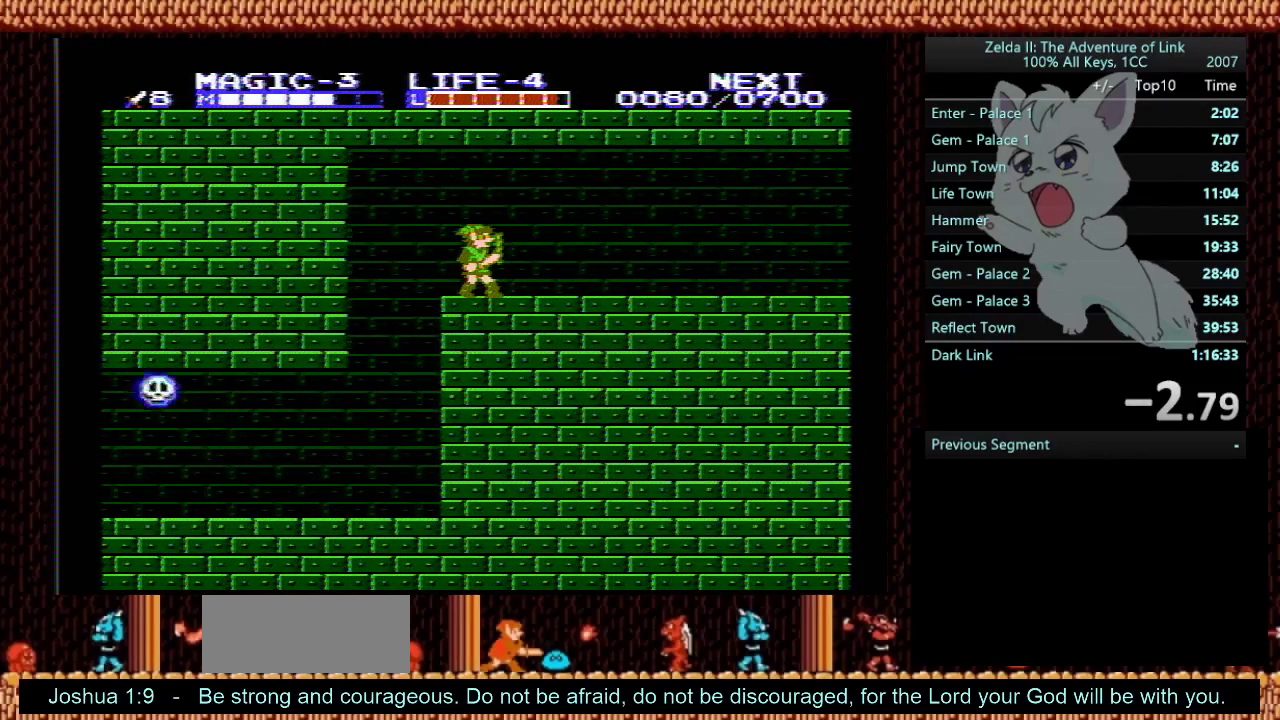
{"buttons": [], "events": []}
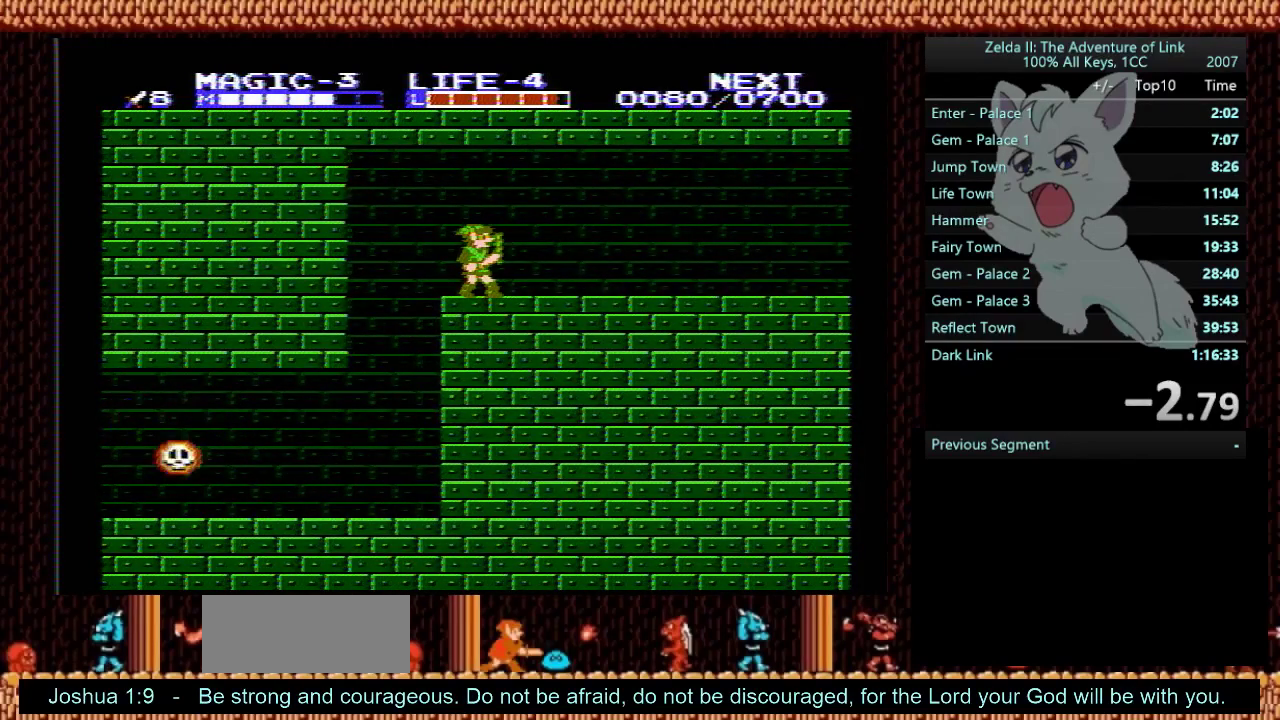
{"buttons": [], "events": []}
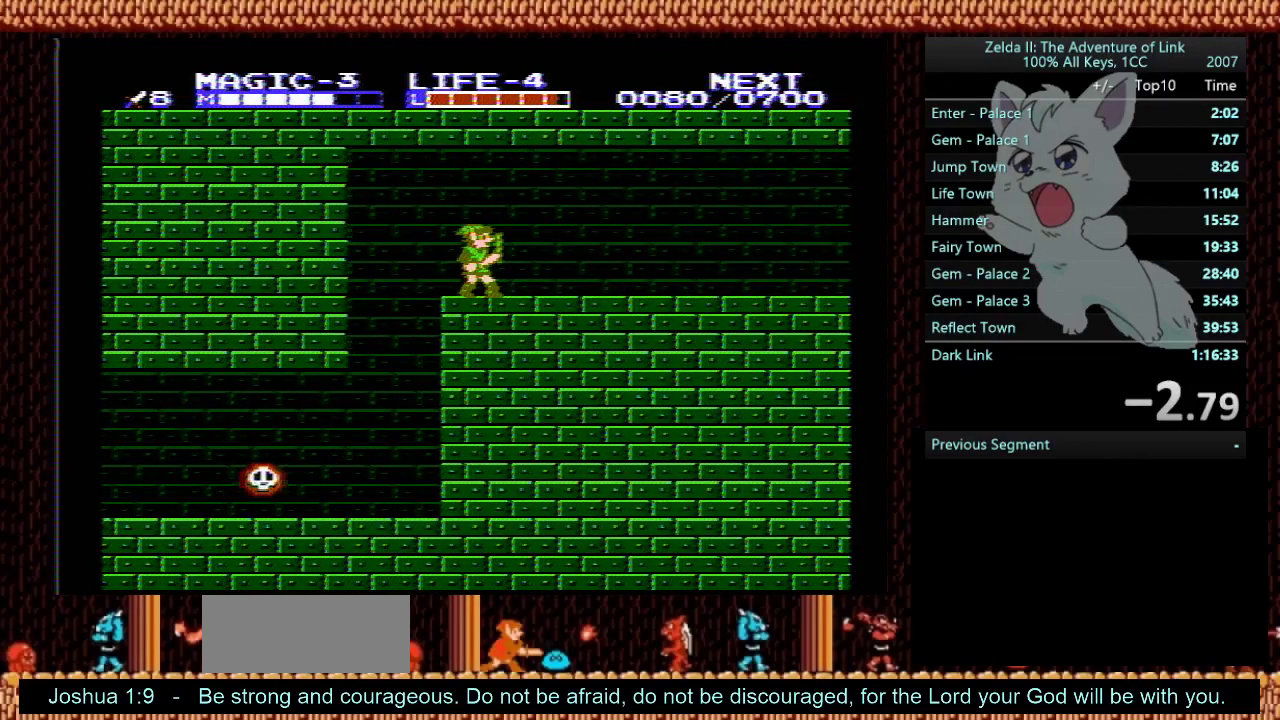
{"buttons": [], "events": []}
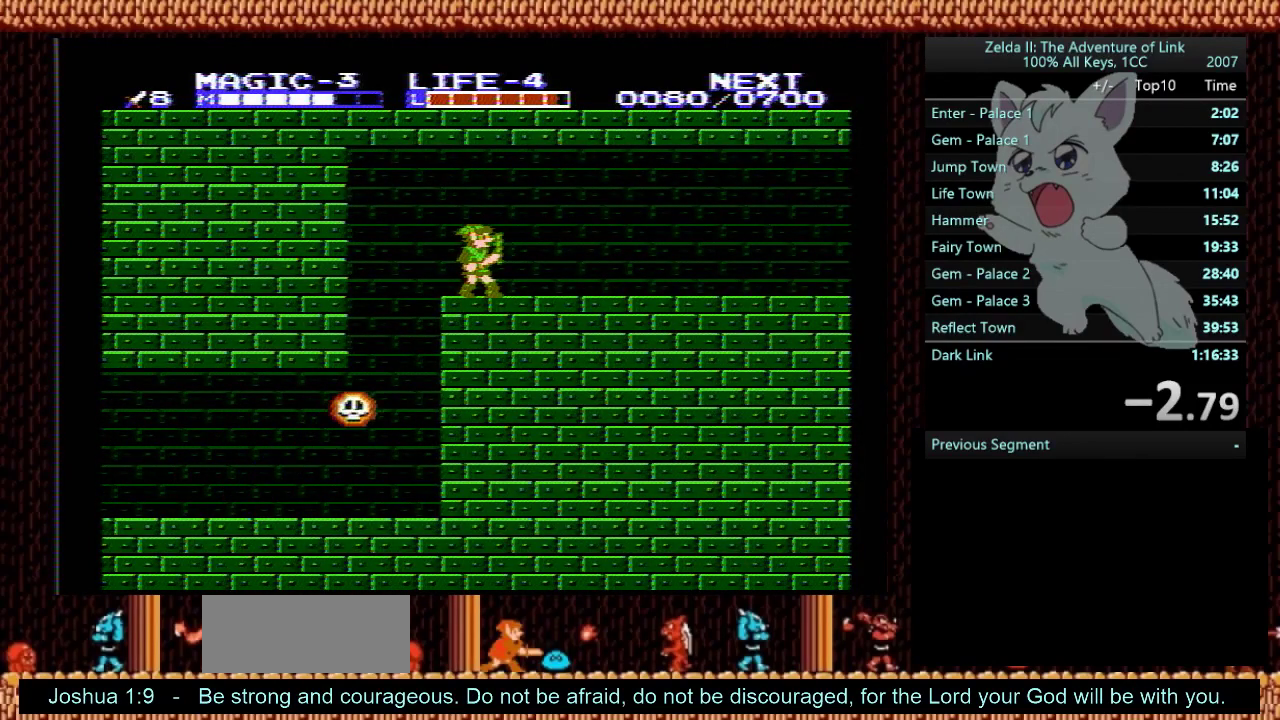
{"buttons": ["START"], "events": [[467, "START", "down"]]}
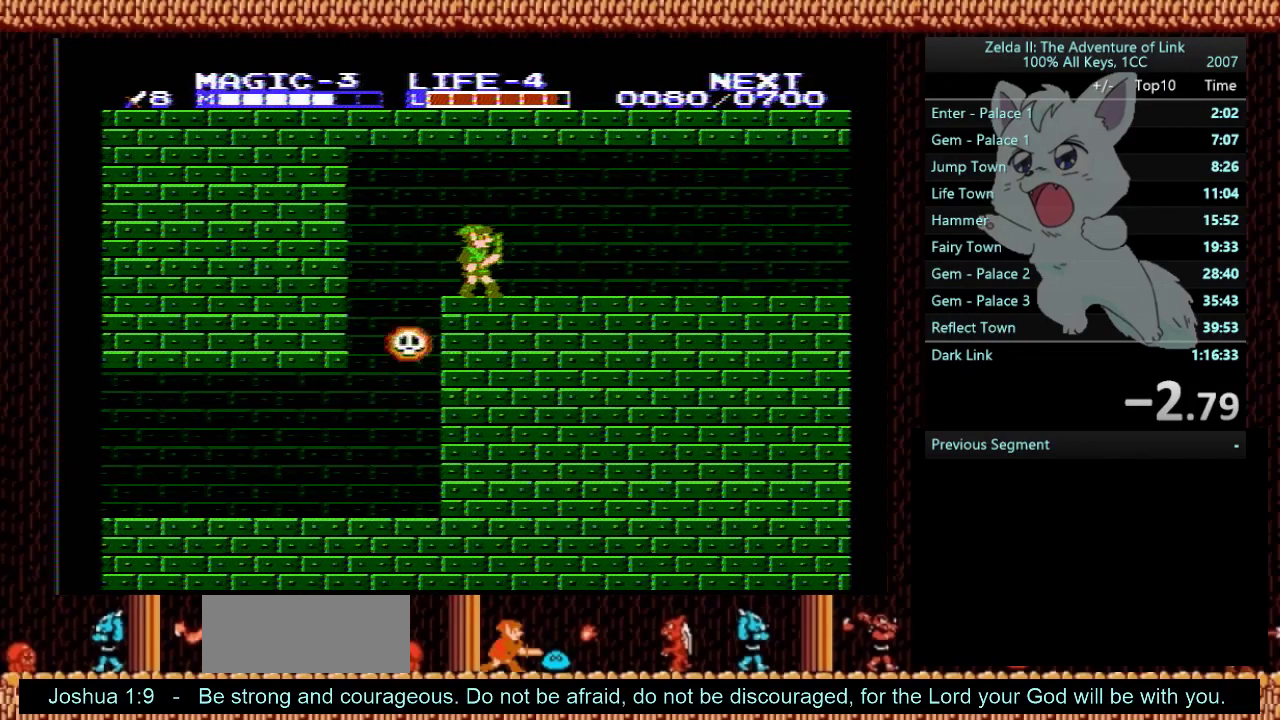
{"buttons": [], "events": [[134, "START", "up"]]}
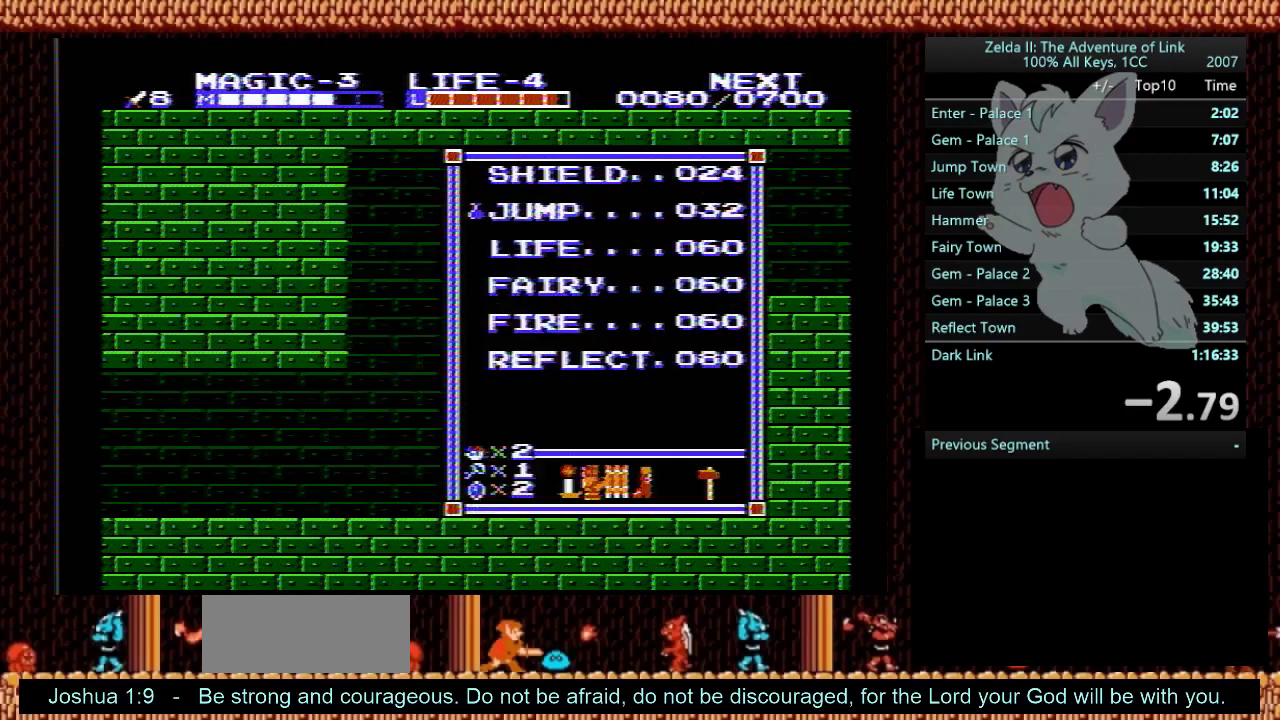
{"buttons": [], "events": []}
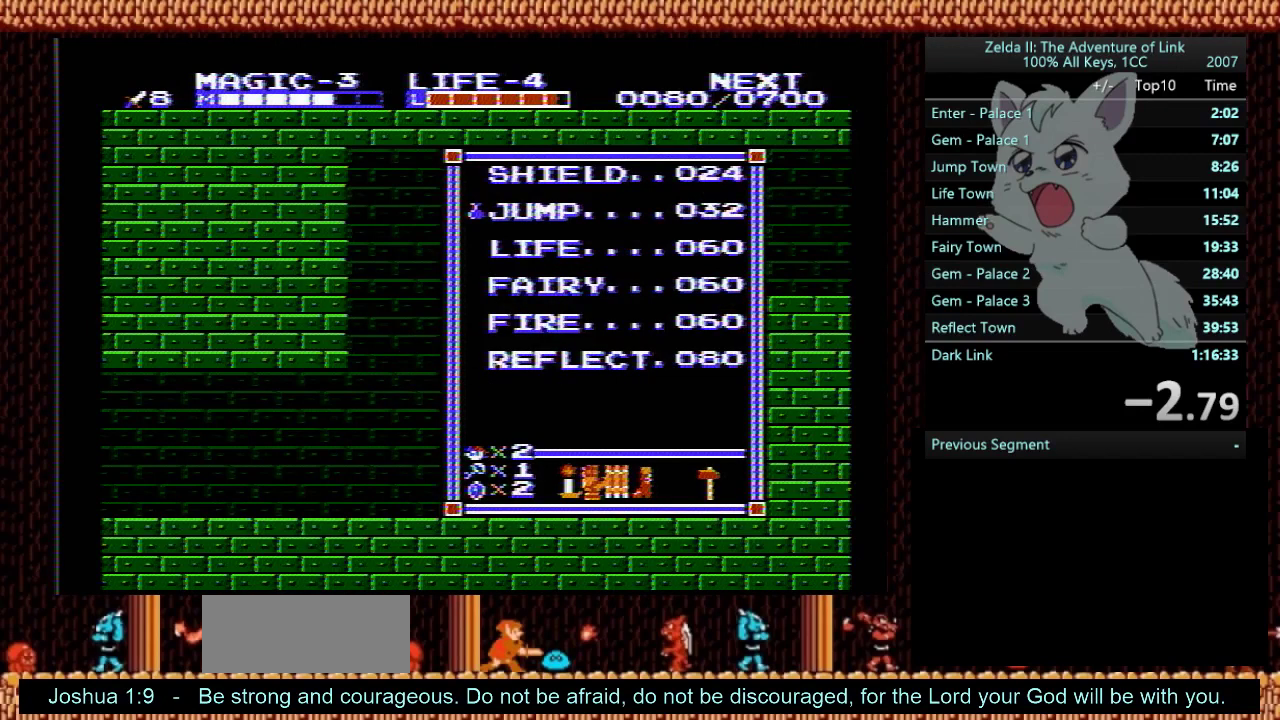
{"buttons": [], "events": []}
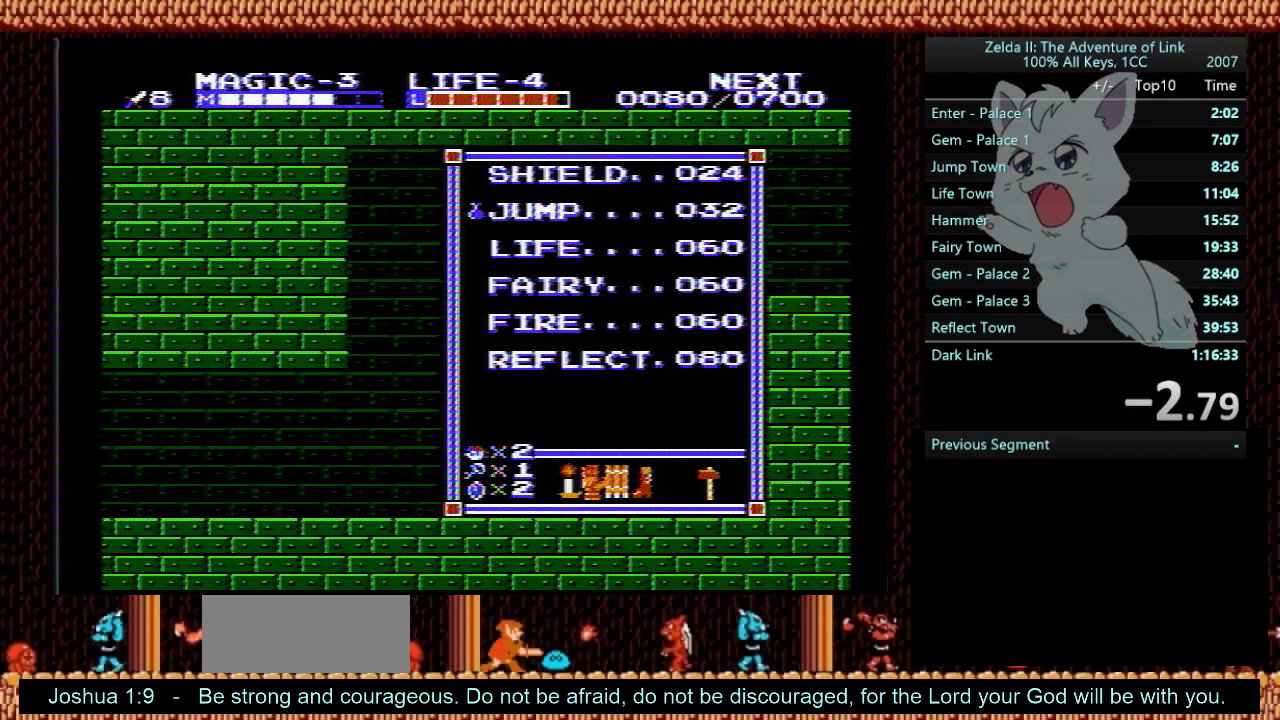
{"buttons": [], "events": []}
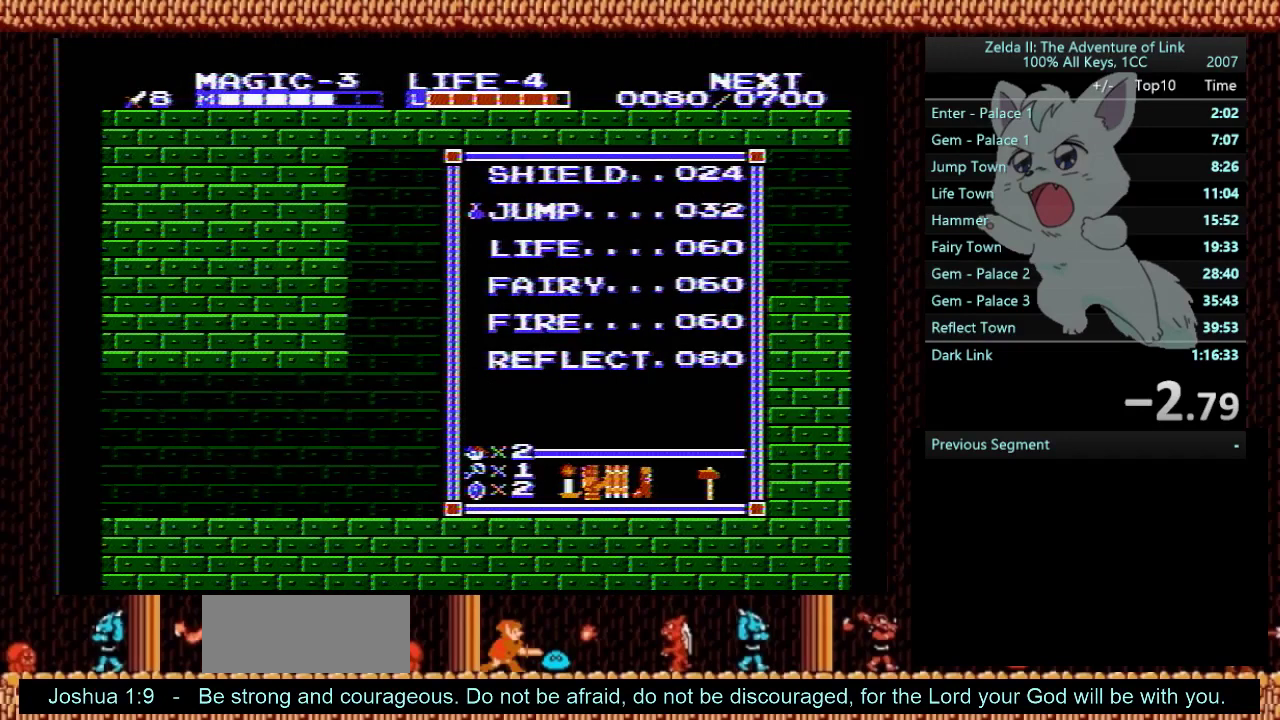
{"buttons": [], "events": []}
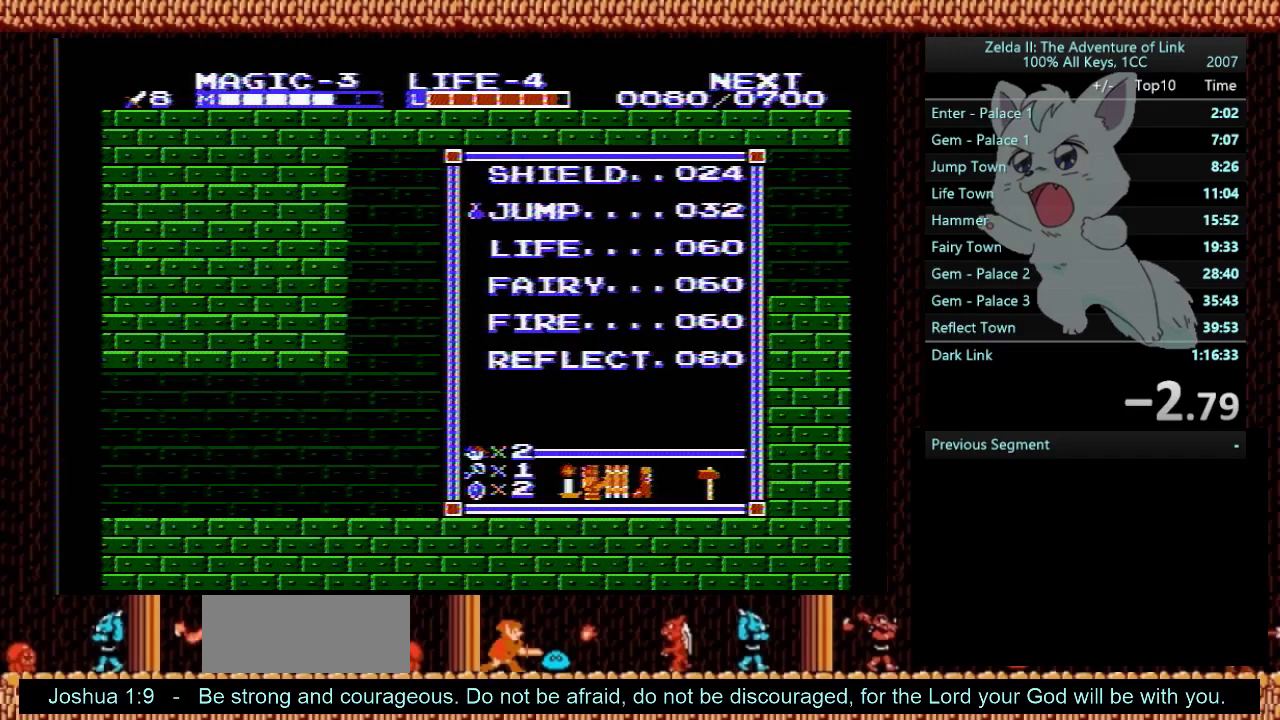
{"buttons": [], "events": []}
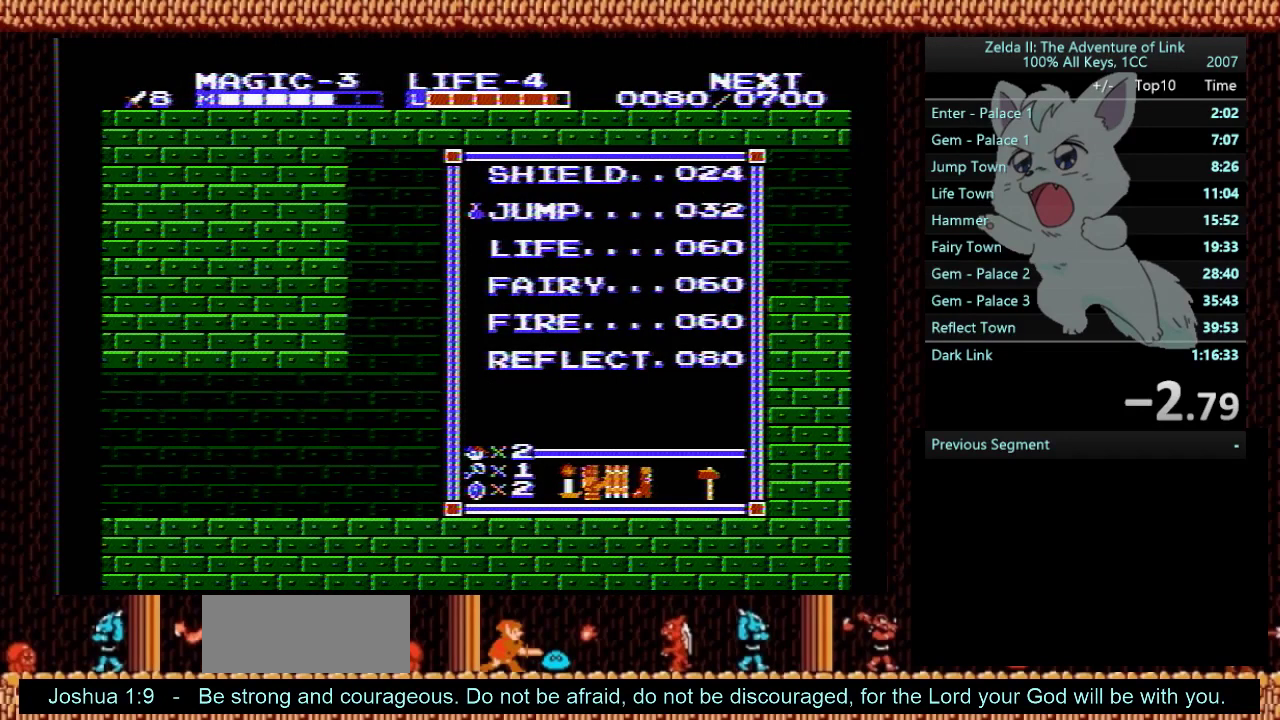
{"buttons": [], "events": []}
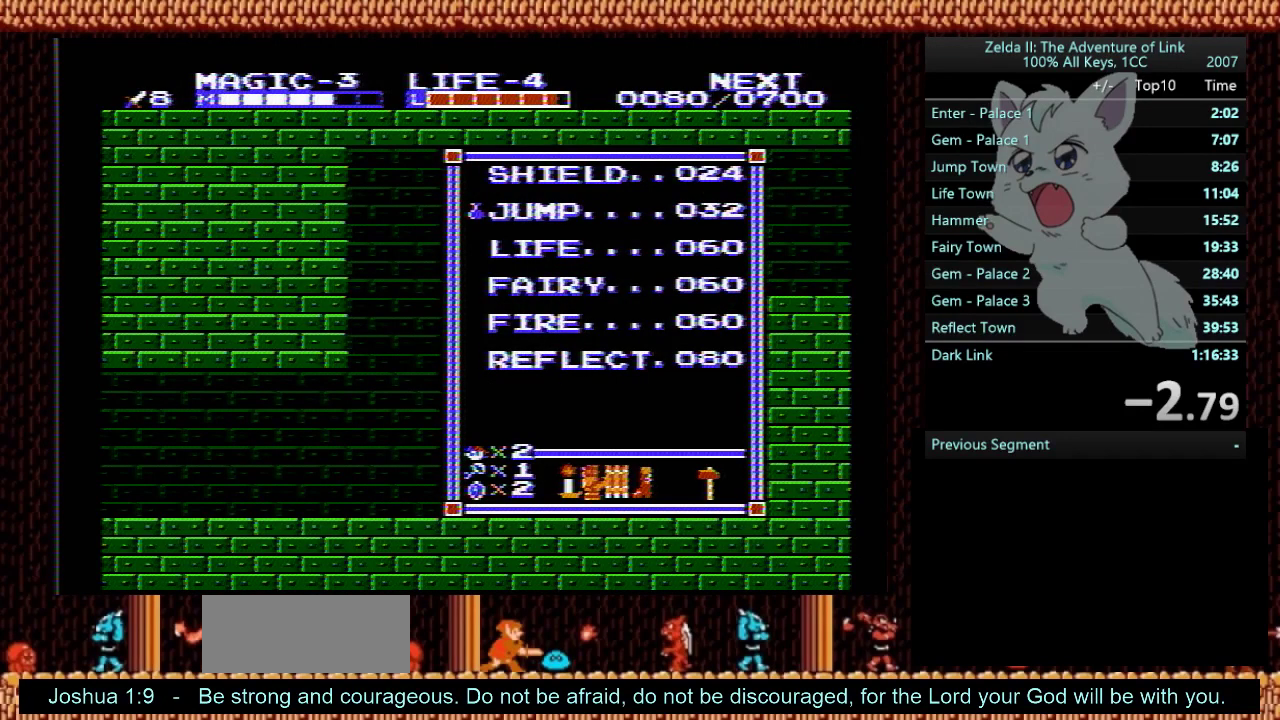
{"buttons": [], "events": []}
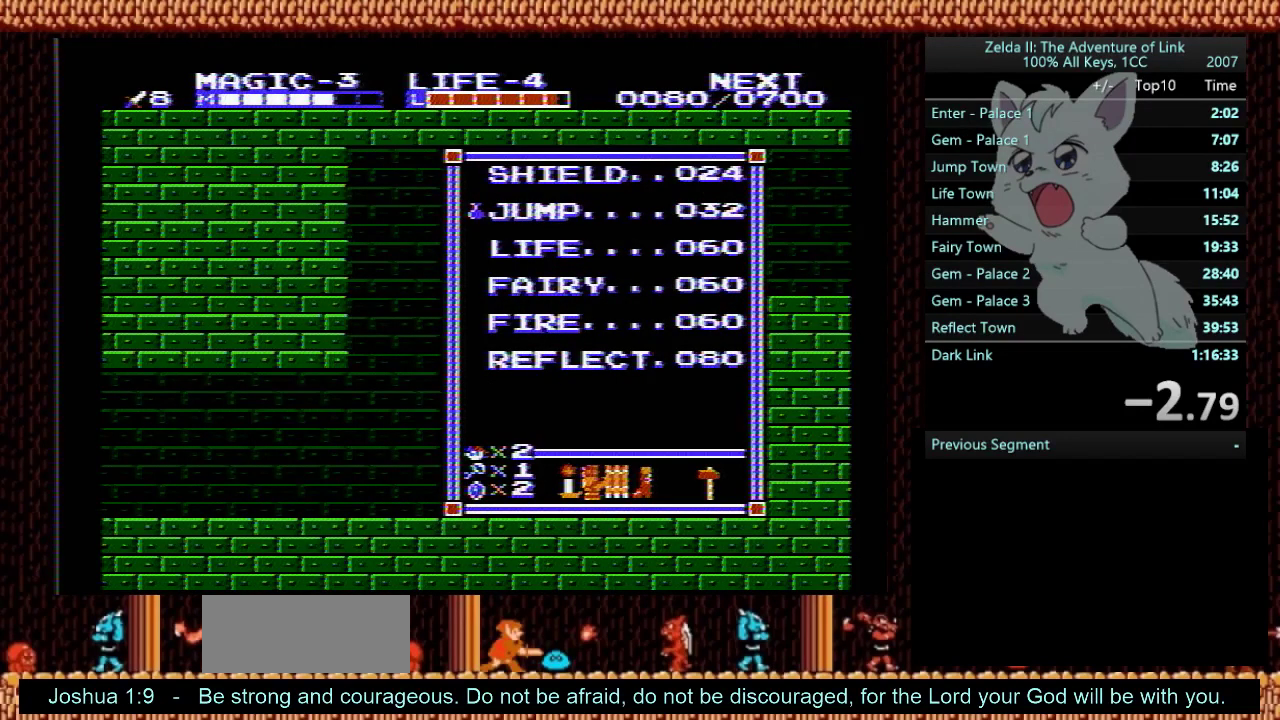
{"buttons": ["DPAD_RIGHT"], "events": [[34, "START", "down"], [401, "START", "up"], [434, "DPAD_RIGHT", "down"]]}
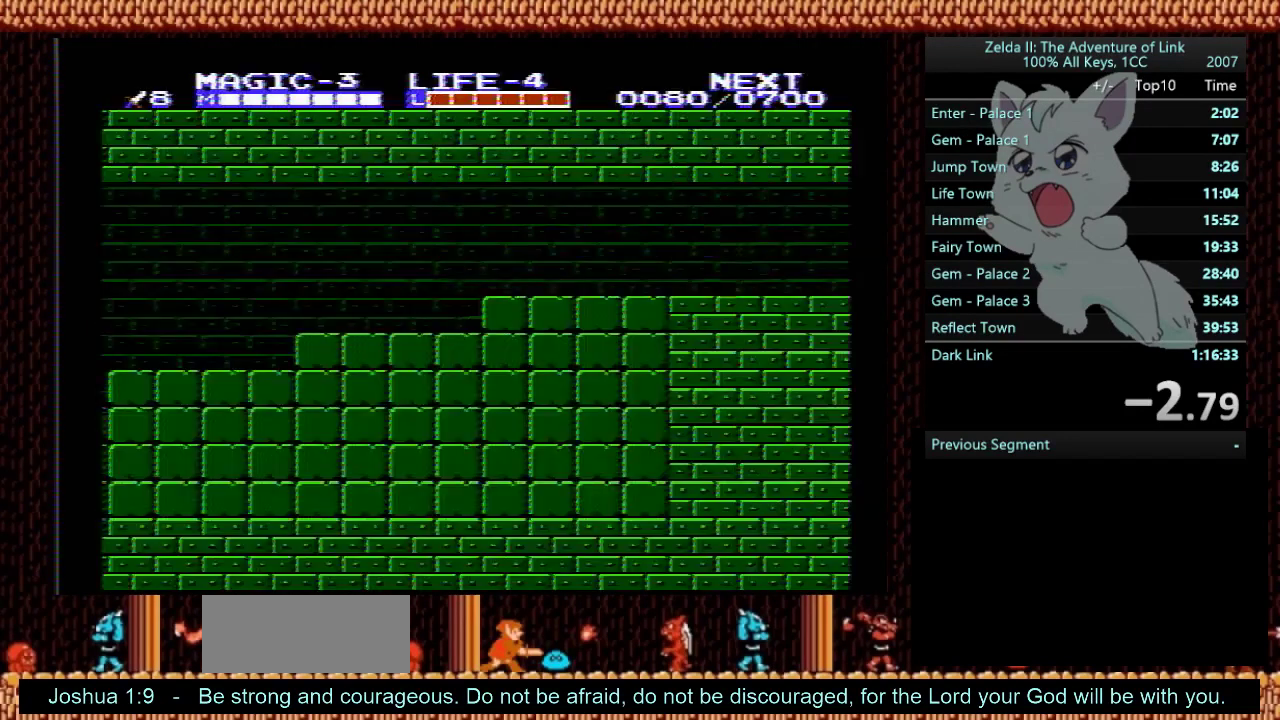
{"buttons": ["DPAD_RIGHT"], "events": []}
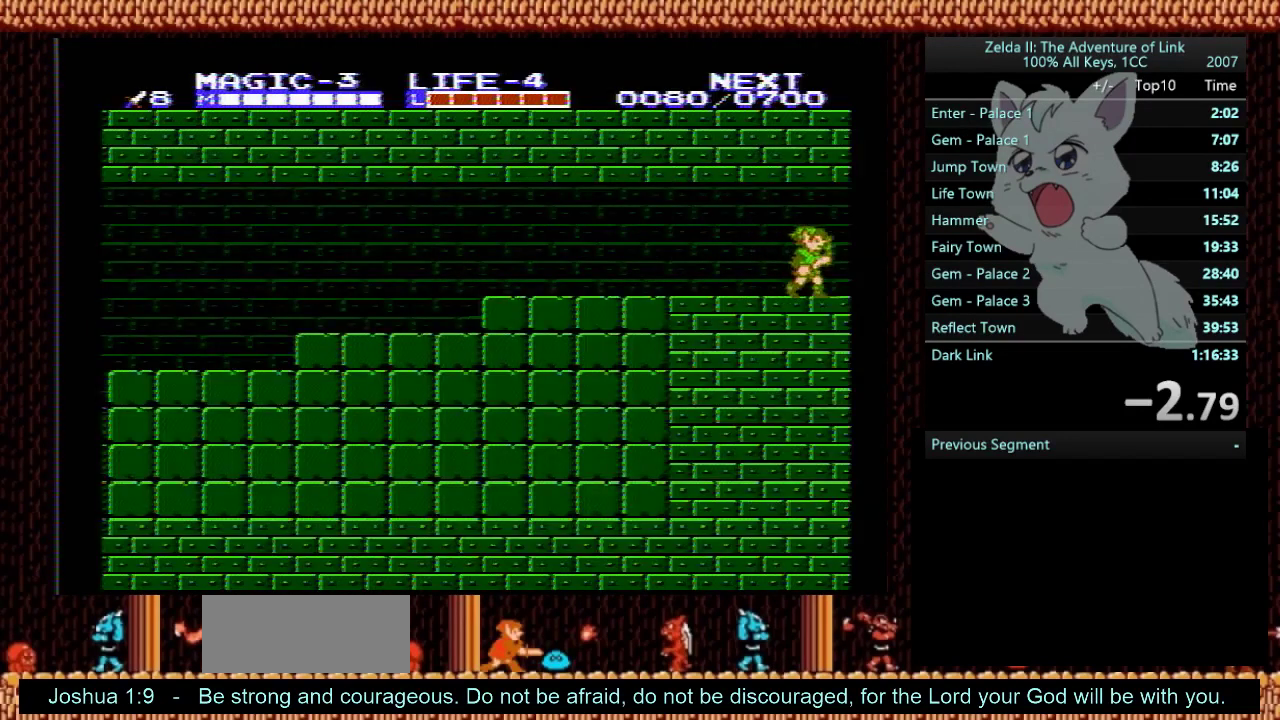
{"buttons": ["DPAD_RIGHT"], "events": []}
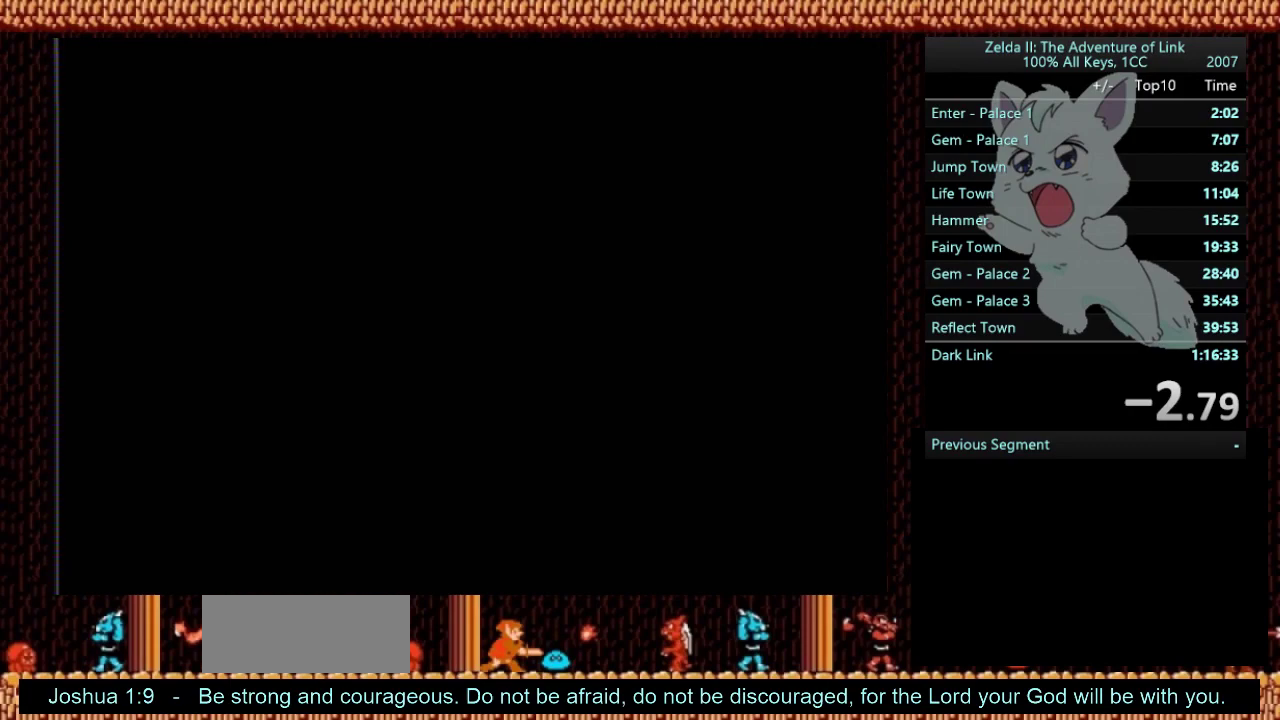
{"buttons": ["DPAD_RIGHT"], "events": []}